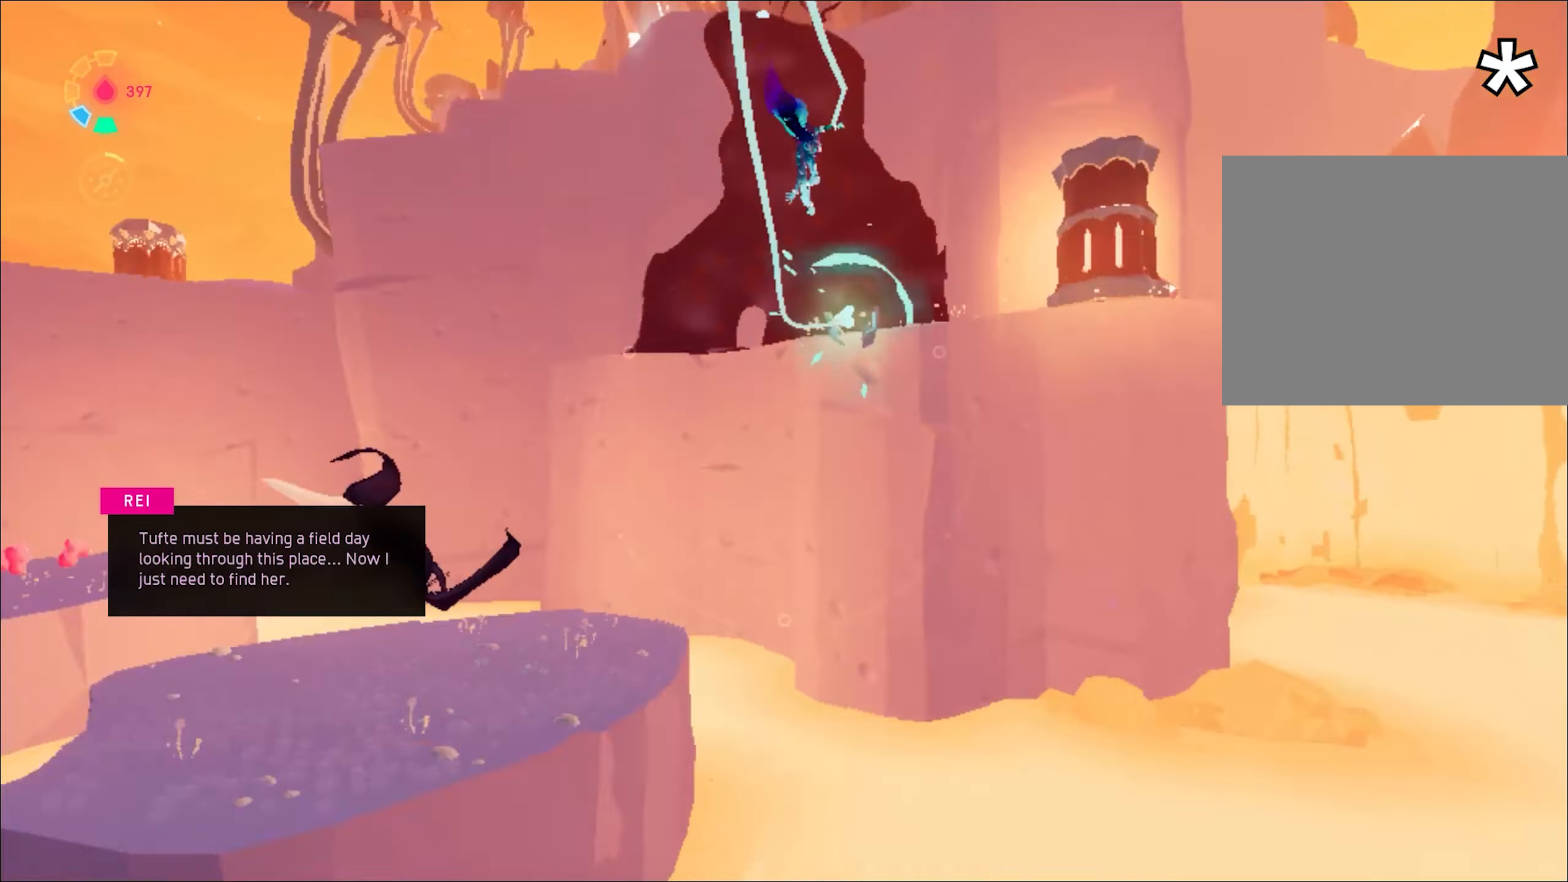
Gameplay with keyboard and mouse; each line is a JSON object with the keys and mouse buttons held at the frame after it. "events" lists presses ("down") and releases ("up") of "1", "2", "3", "4", "a", "alt", "c", "caps_lock", "ctrl", "d", "e", "escape", "f", "q", "r", "s", "shift", "space", "t", "tab", "w", "x", "z", "mouse_left", "mouse_wheel", "mouse_right", "mouse_mb4" and "mouse_mb5" between this image and that frame as [ms after this image, input, new state], when the widget could be followed in between. "mouse_left", "mouse_wheel", "mouse_right", "mouse_mb4", "mouse_mb5" = the "left", "wheel", "right", "mb4", "mb5" buttons of the "mouse" list. No other keys are recorded. "wheel" means that the mouse wheel is clicked or scrolled. Mouse movement is not recorded.
{"keys": ["shift", "space", "w"], "mouse": [], "events": [[250, "shift", "down"], [300, "space", "down"]]}
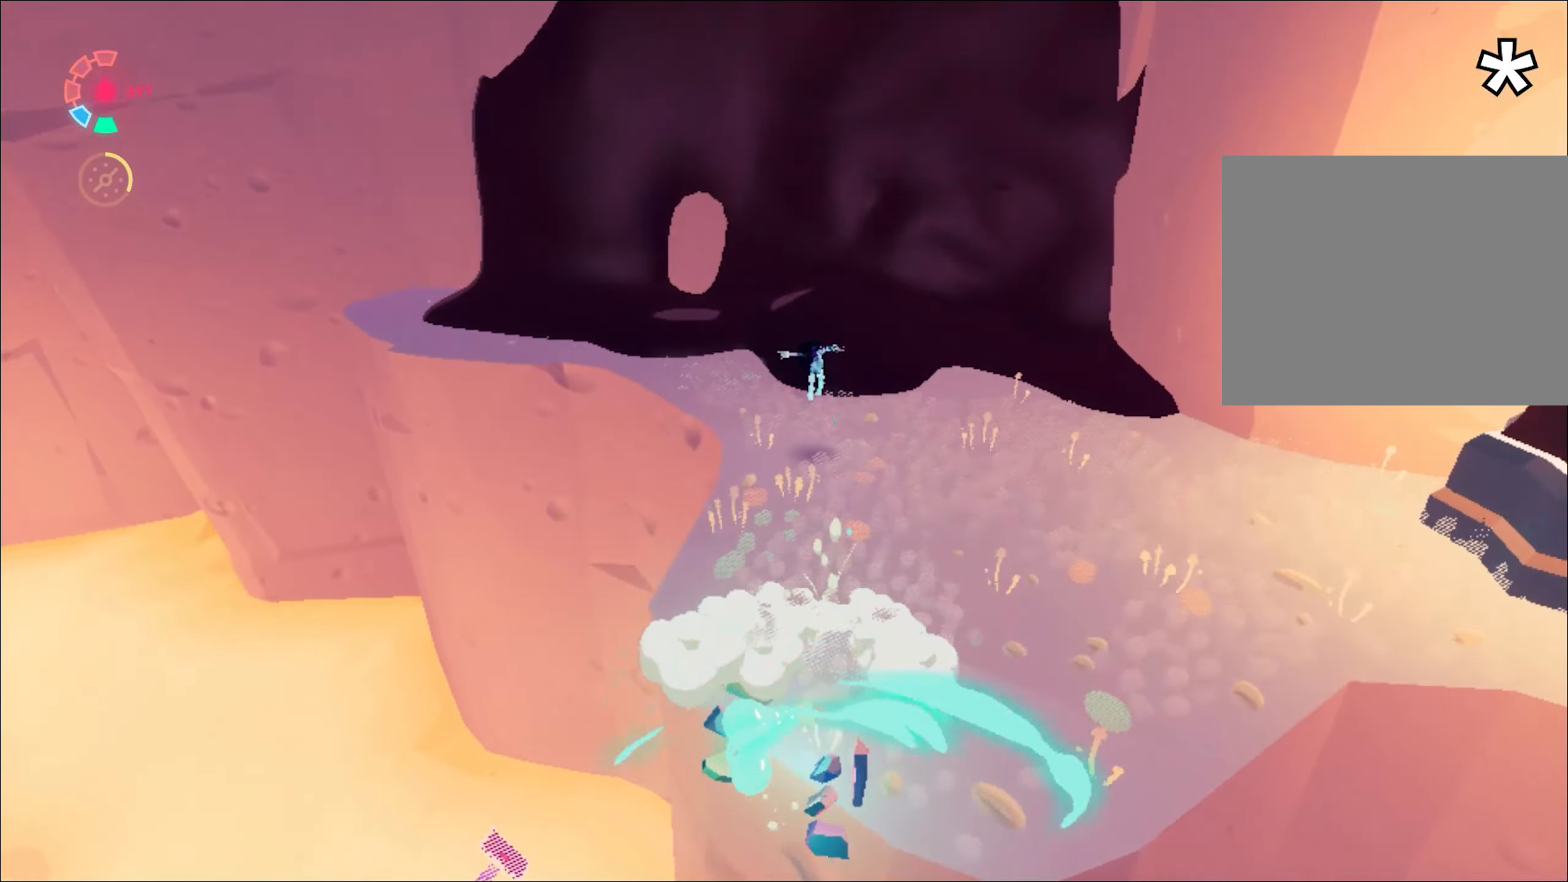
{"keys": ["w"], "mouse": [], "events": [[33, "space", "up"], [116, "space", "down"], [267, "space", "up"], [317, "shift", "up"], [350, "space", "down"], [450, "space", "up"]]}
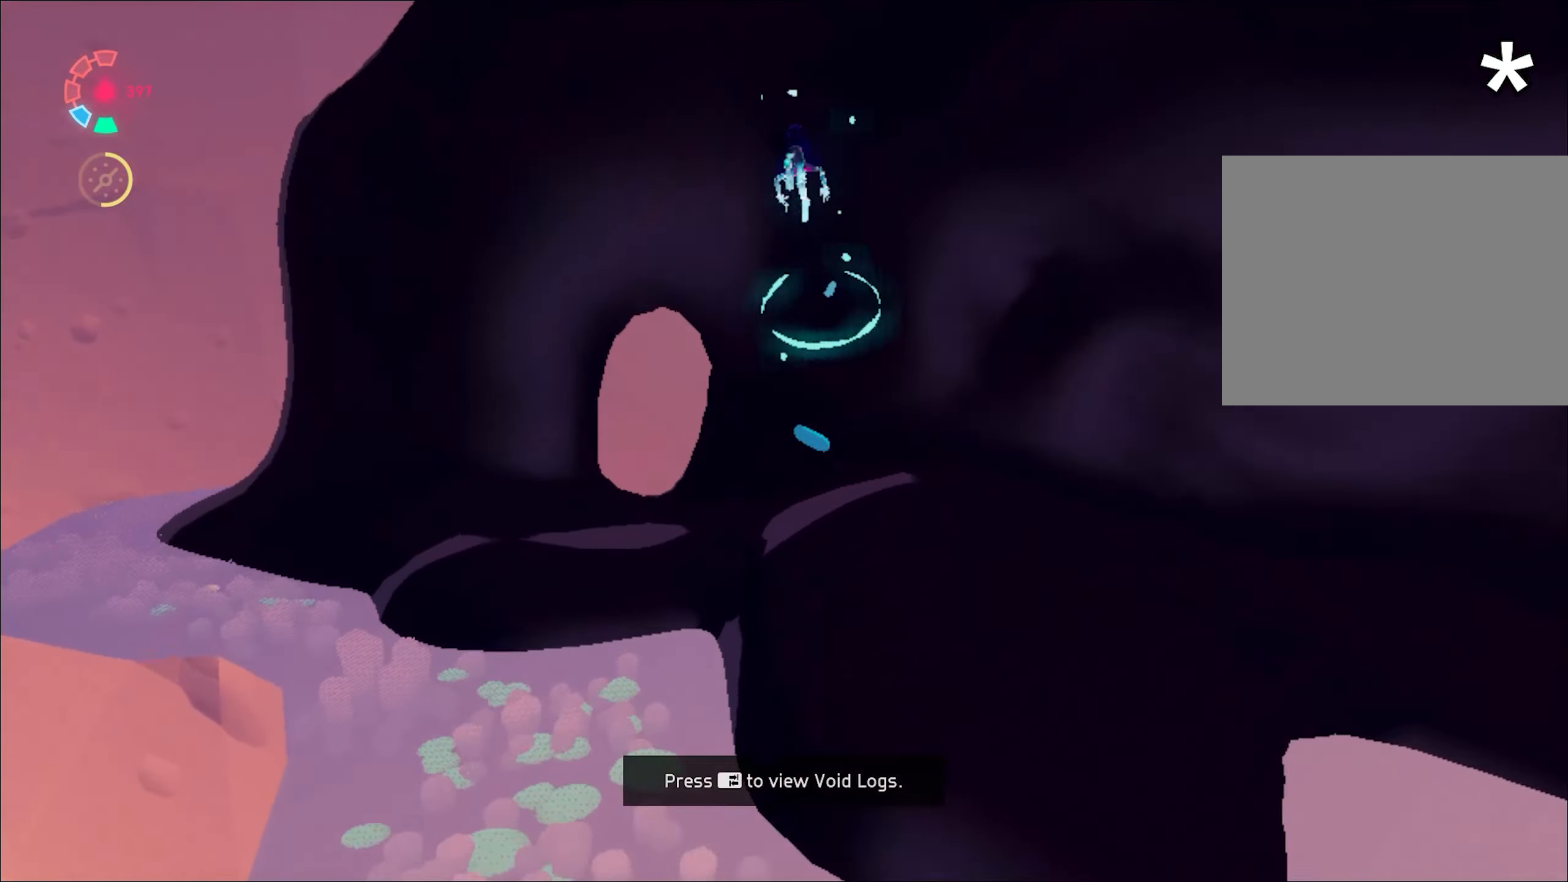
{"keys": ["w"], "mouse": [], "events": [[184, "shift", "down"], [284, "shift", "up"]]}
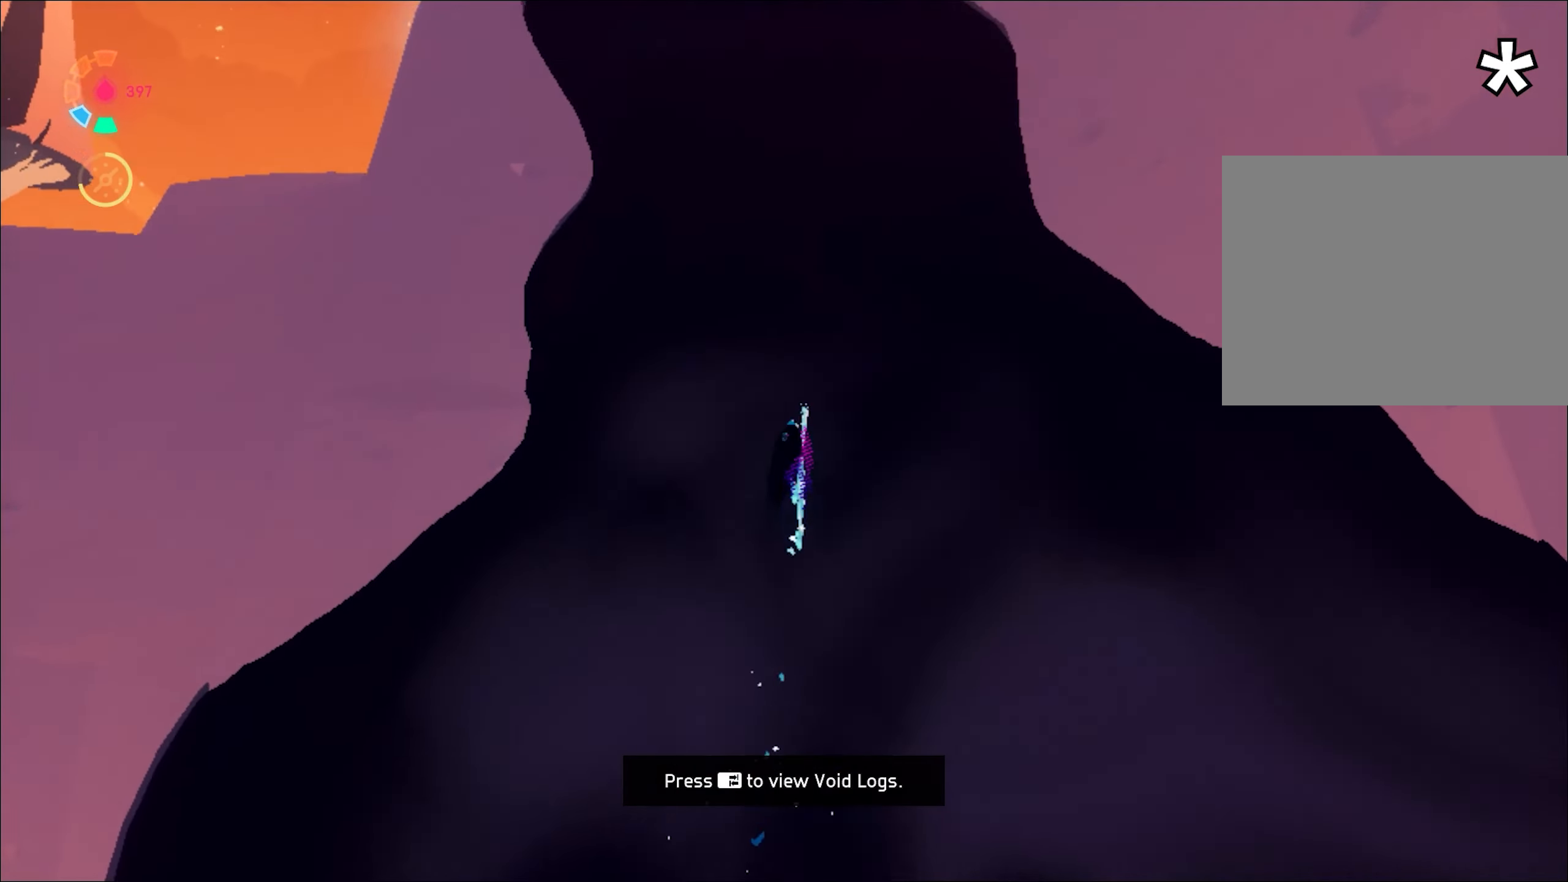
{"keys": ["shift", "w"], "mouse": [], "events": [[433, "shift", "down"]]}
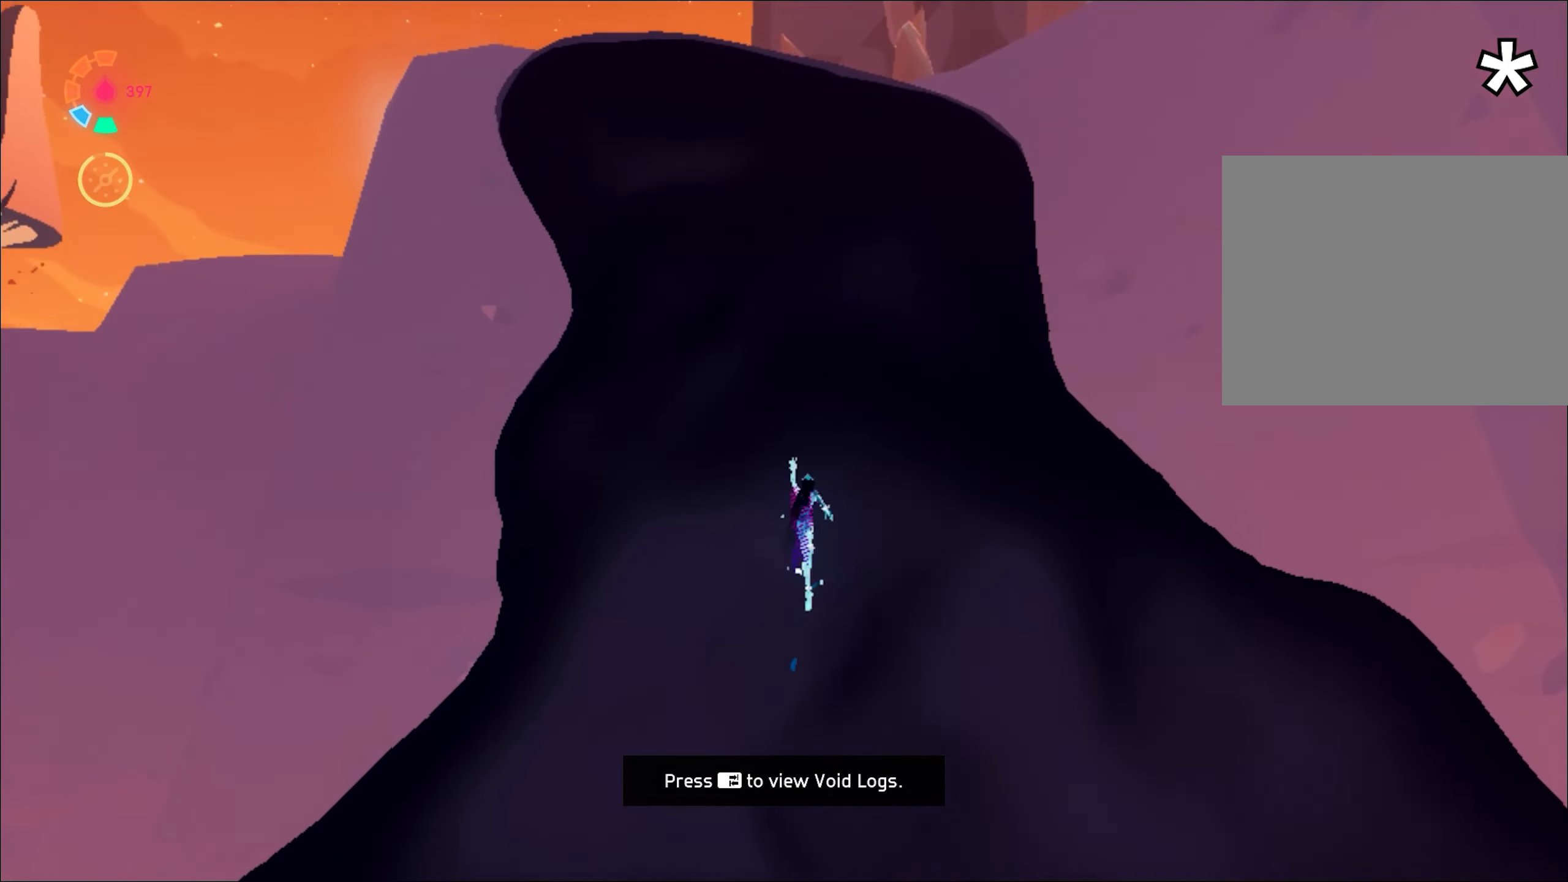
{"keys": ["a", "w"], "mouse": [], "events": [[84, "shift", "up"], [267, "a", "down"]]}
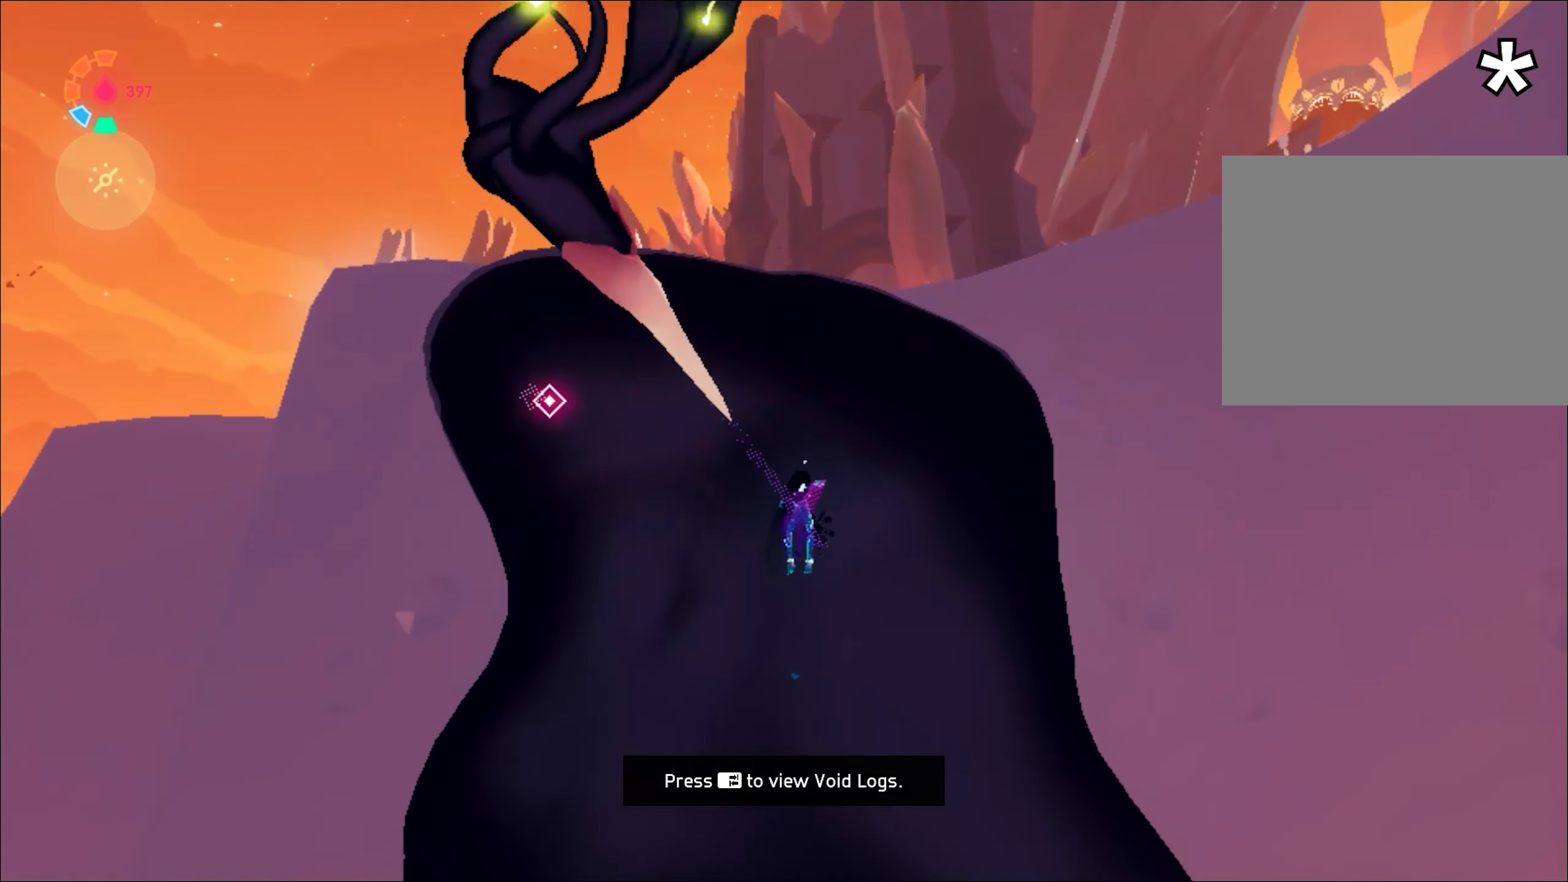
{"keys": ["a", "shift", "space", "w"], "mouse": ["left"], "events": [[183, "shift", "down"], [417, "space", "down"], [467, "mouse_left", "down"]]}
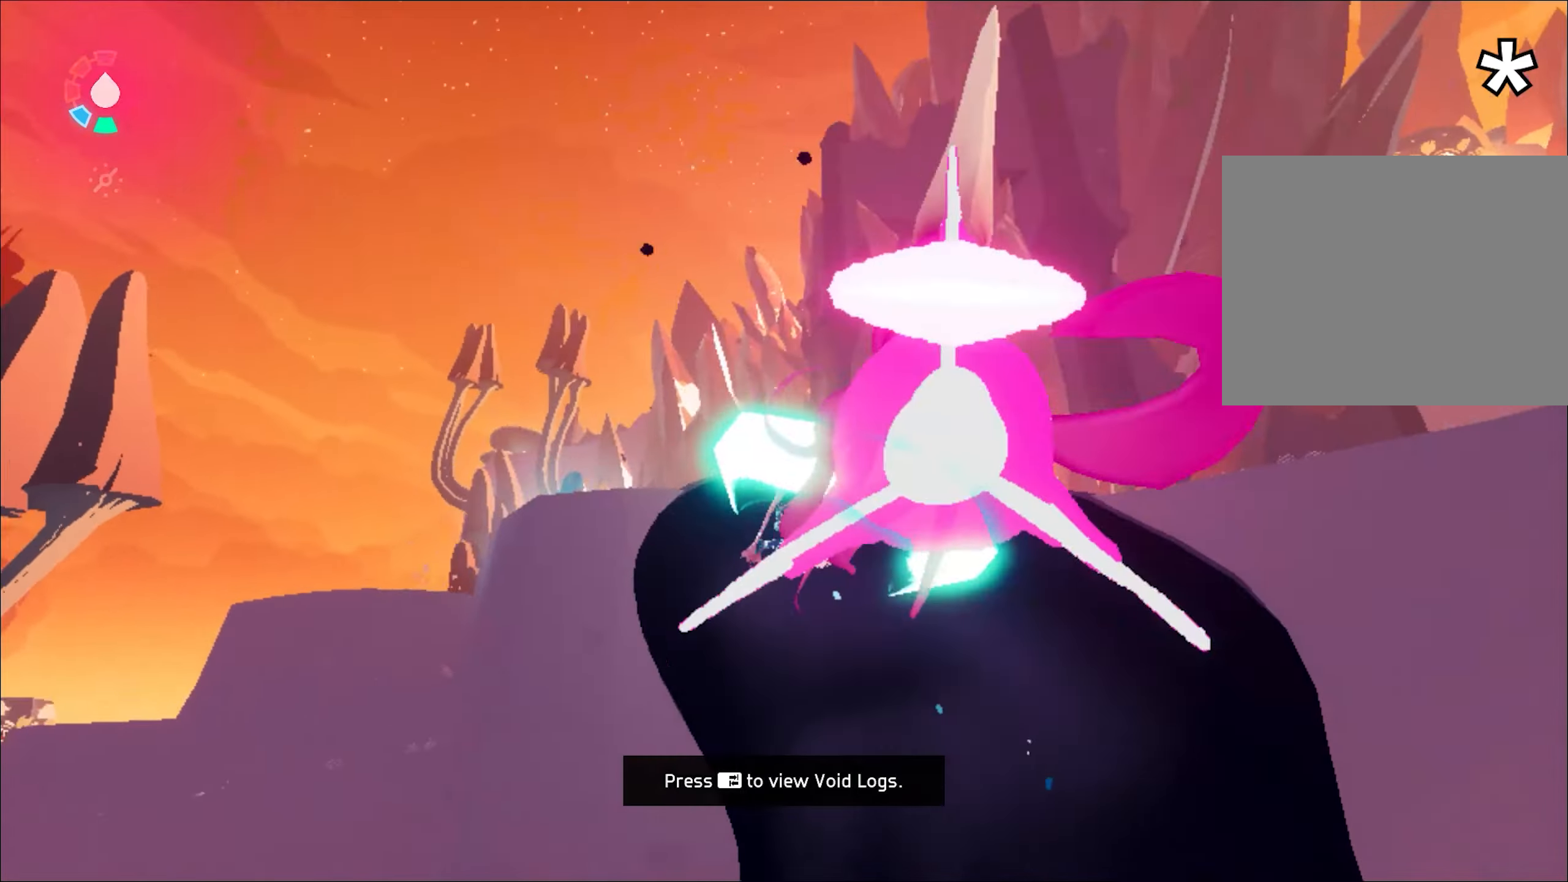
{"keys": ["w"], "mouse": [], "events": [[67, "mouse_left", "up"], [67, "space", "up"], [101, "mouse_left", "down"], [101, "shift", "up"], [151, "a", "up"], [201, "mouse_left", "up"], [334, "space", "down"], [434, "space", "up"]]}
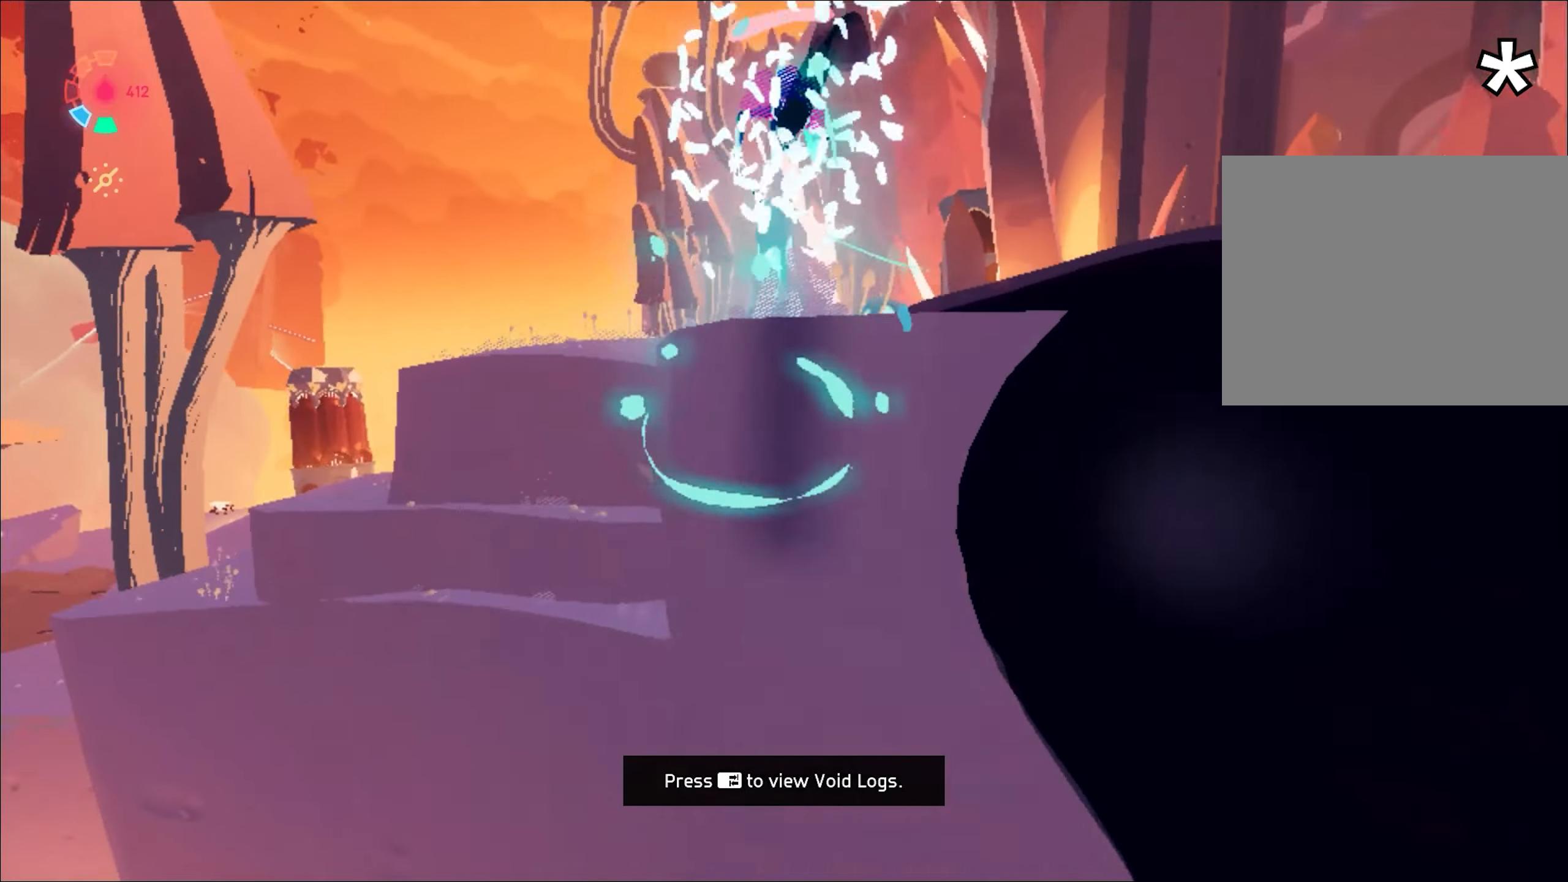
{"keys": ["w"], "mouse": ["right"], "events": [[33, "mouse_right", "down"], [217, "d", "down"], [400, "d", "up"]]}
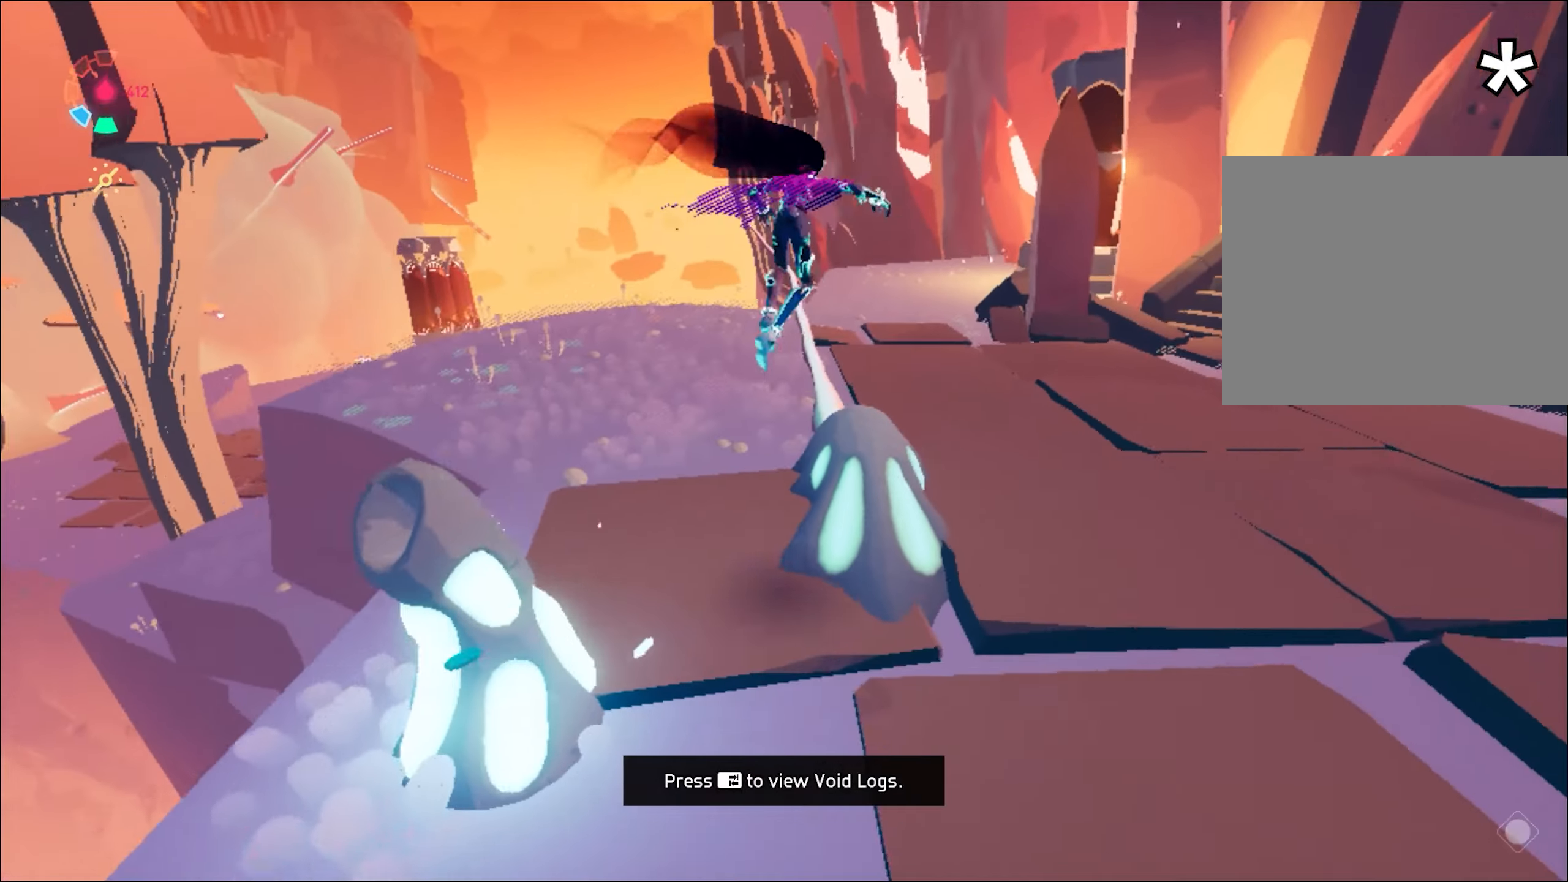
{"keys": ["w"], "mouse": ["right"], "events": [[51, "mouse_right", "up"], [134, "mouse_right", "down"], [234, "mouse_right", "up"], [284, "mouse_right", "down"], [367, "mouse_right", "up"], [418, "mouse_right", "down"]]}
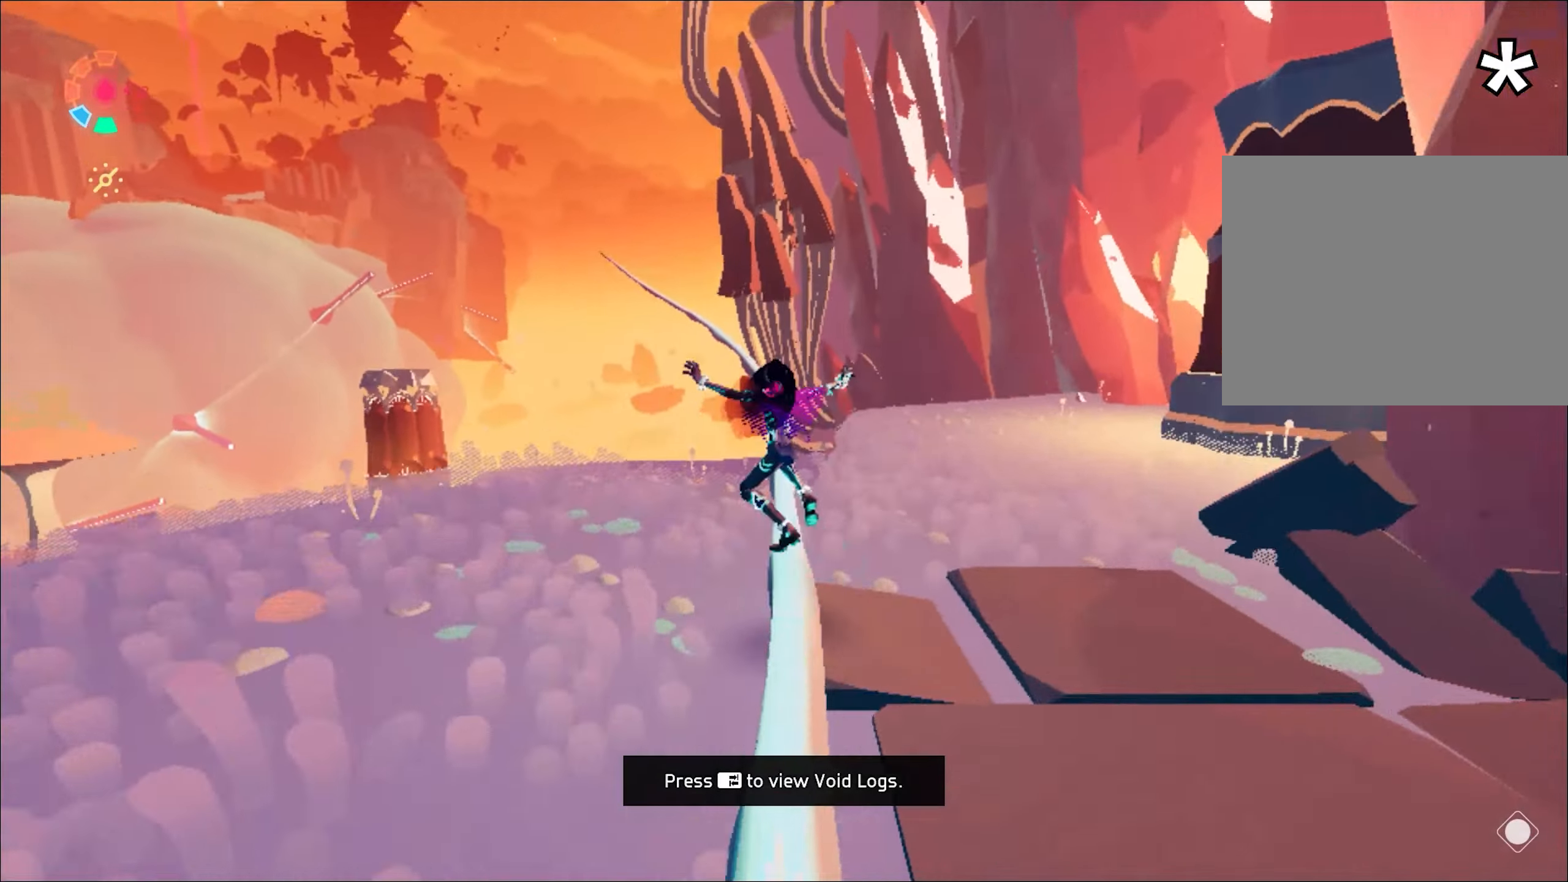
{"keys": ["w"], "mouse": [], "events": [[100, "mouse_right", "up"], [150, "mouse_right", "down"], [250, "mouse_right", "up"], [384, "mouse_right", "down"], [484, "mouse_right", "up"]]}
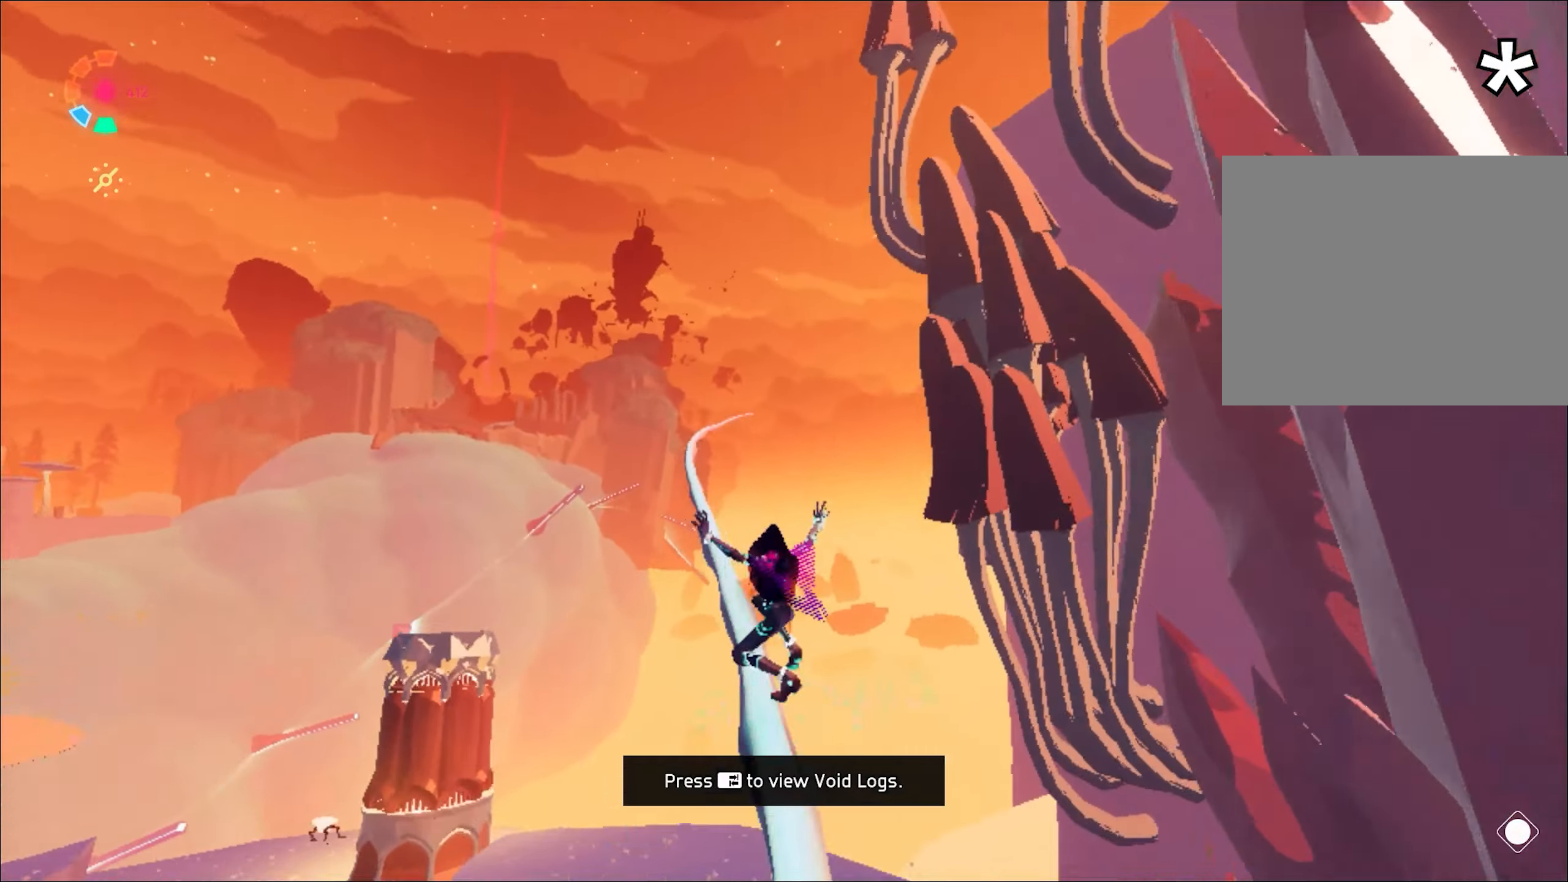
{"keys": ["w"], "mouse": [], "events": [[34, "mouse_right", "down"], [351, "mouse_right", "up"], [401, "mouse_right", "down"], [501, "mouse_right", "up"]]}
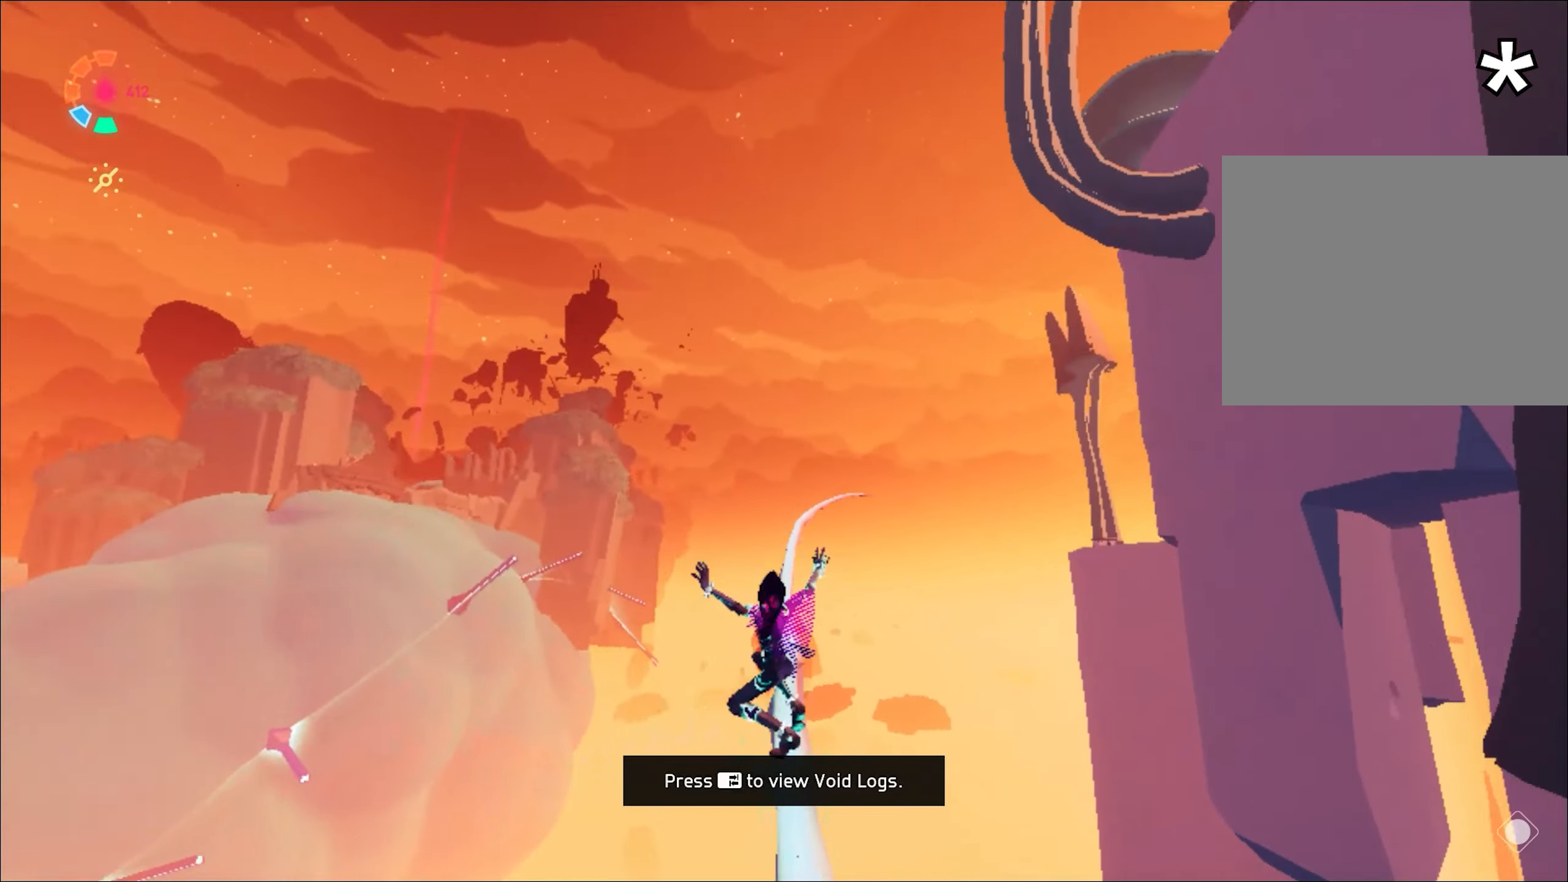
{"keys": ["w"], "mouse": ["right"], "events": [[33, "mouse_right", "down"], [83, "mouse_right", "up"], [183, "mouse_right", "down"], [234, "mouse_right", "up"], [284, "mouse_right", "down"], [367, "mouse_right", "up"], [417, "mouse_right", "down"]]}
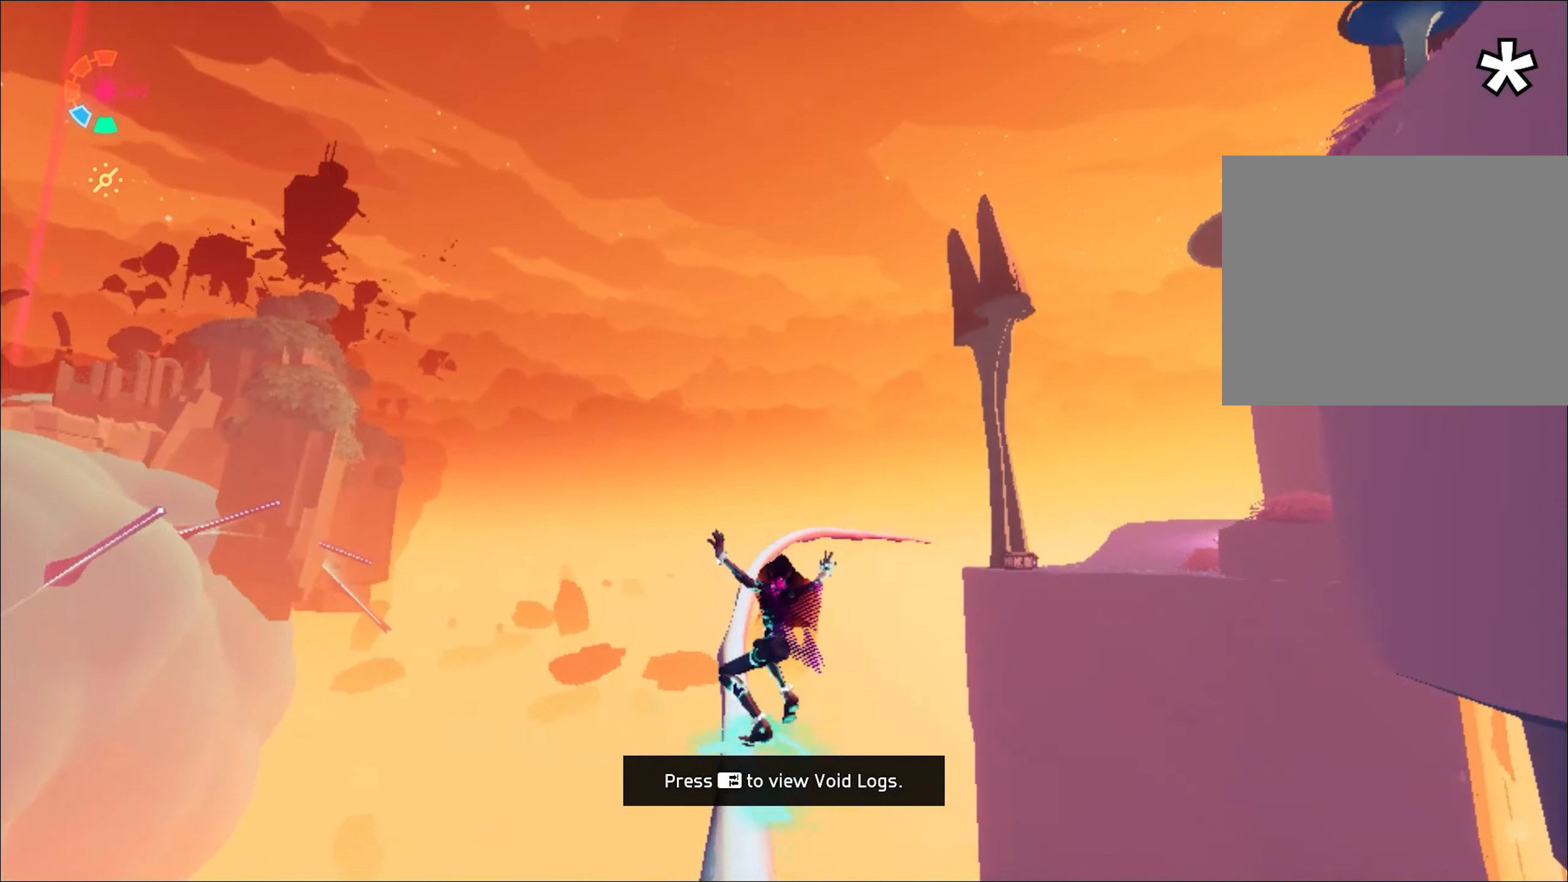
{"keys": ["w"], "mouse": ["right"], "events": [[17, "mouse_right", "up"], [67, "mouse_right", "down"], [151, "mouse_right", "up"], [201, "mouse_right", "down"], [301, "mouse_right", "up"], [334, "mouse_right", "down"], [418, "mouse_right", "up"], [468, "mouse_right", "down"]]}
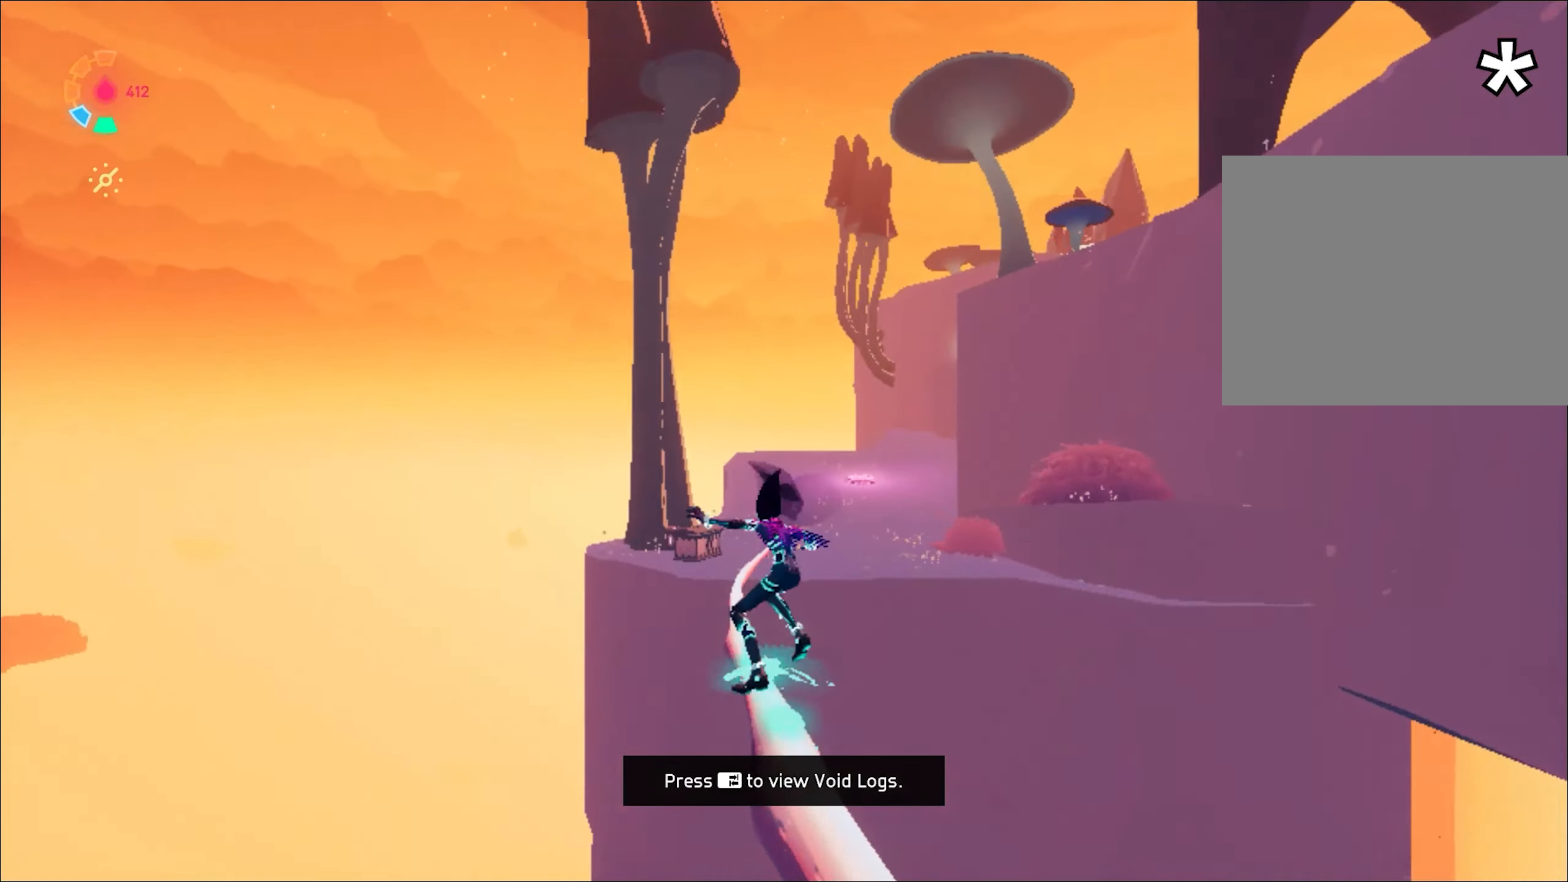
{"keys": ["w"], "mouse": [], "events": [[50, "mouse_right", "up"], [100, "space", "down"], [250, "space", "up"], [384, "space", "down"], [434, "space", "up"]]}
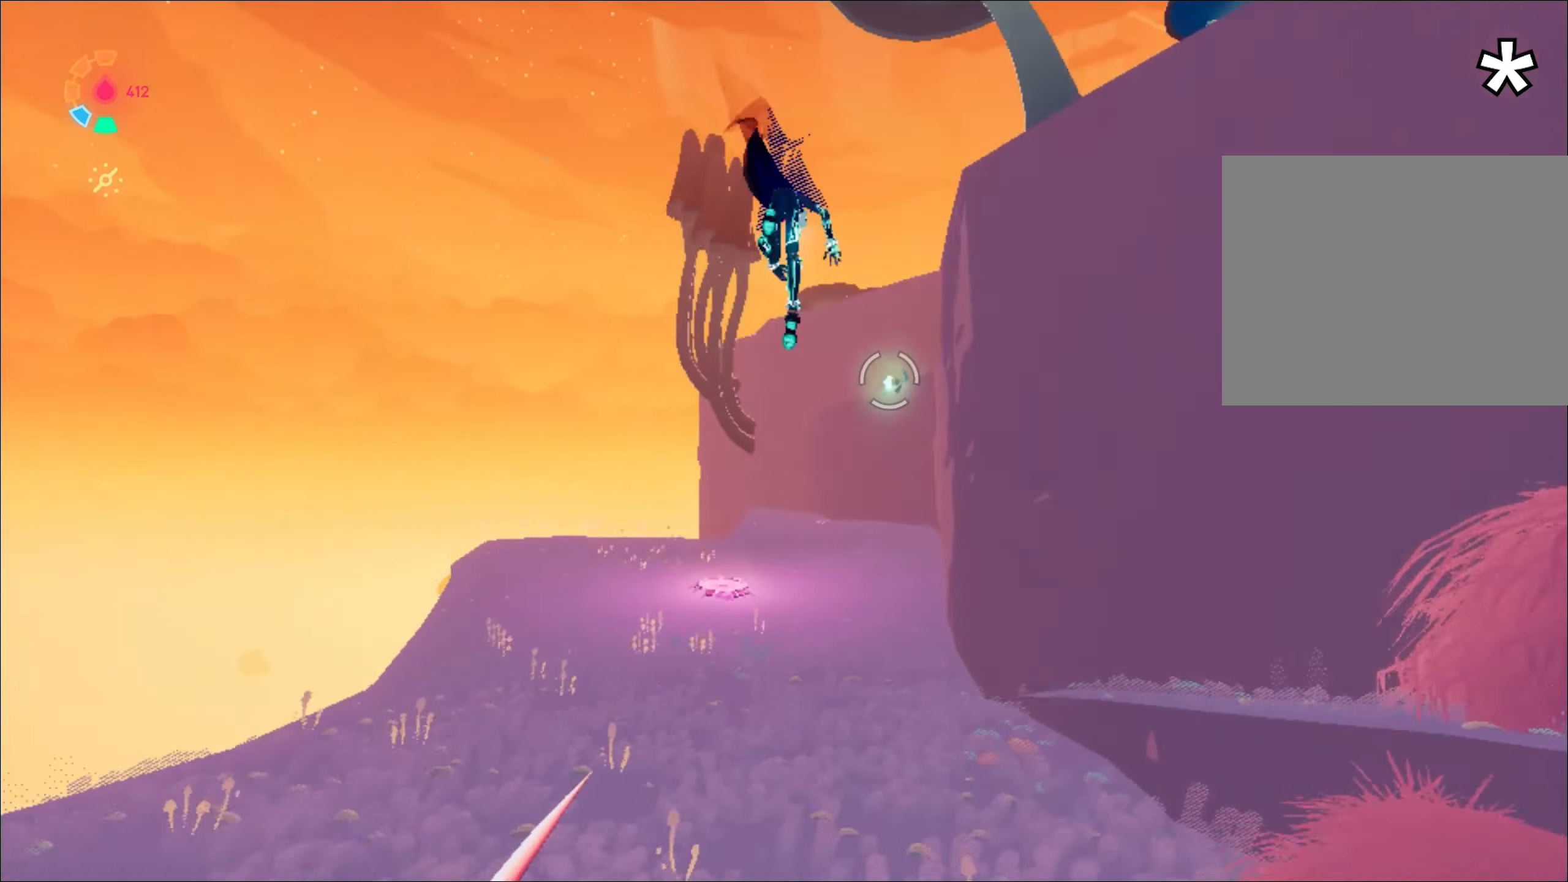
{"keys": ["w"], "mouse": []}
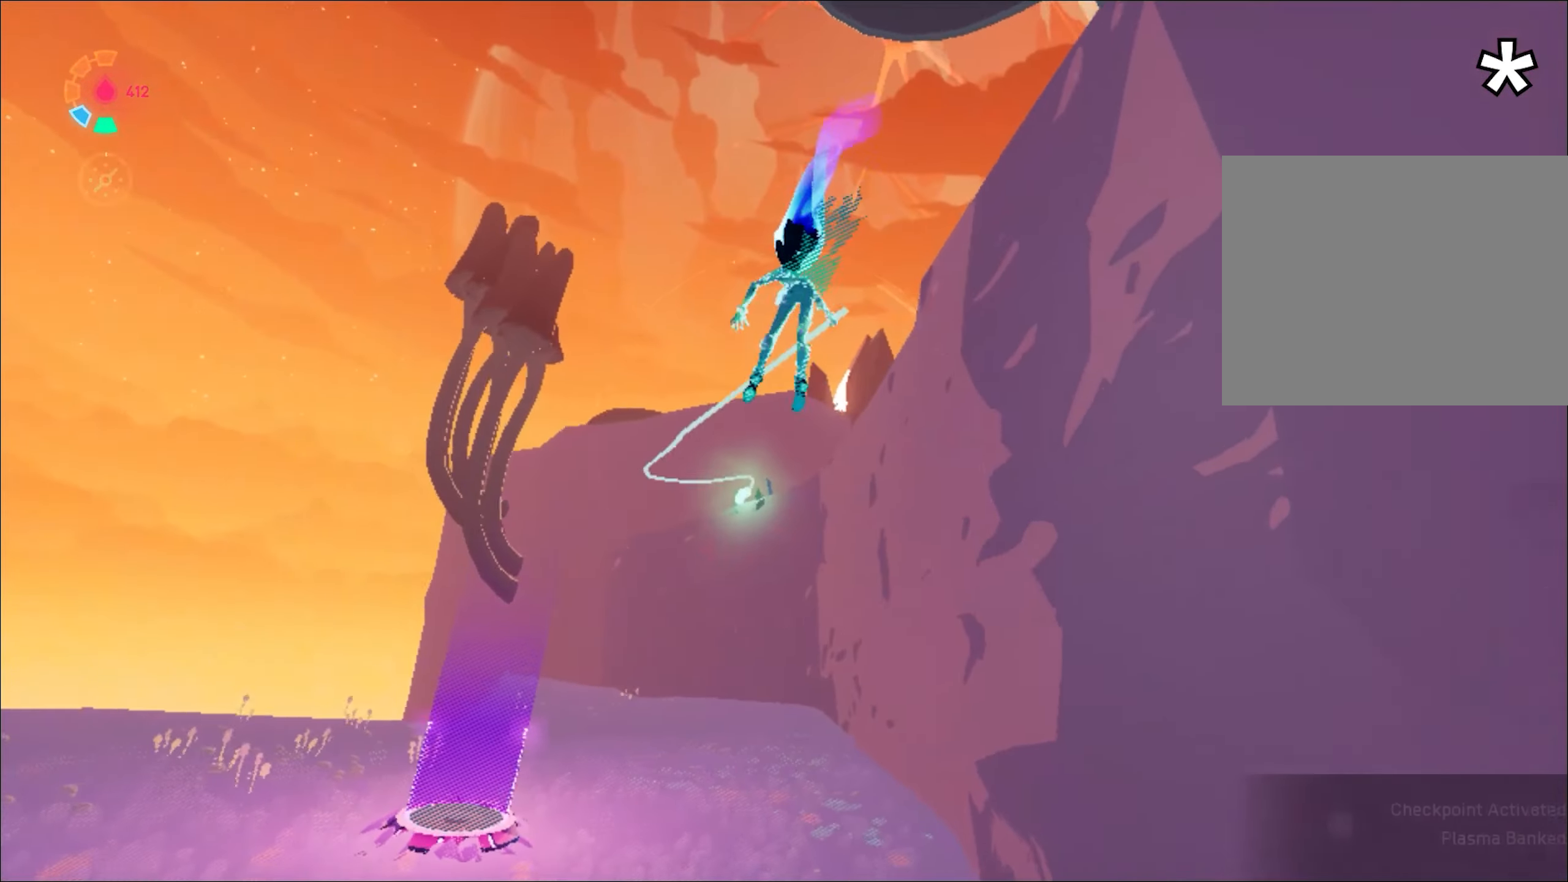
{"keys": ["w"], "mouse": [], "events": [[234, "d", "down"], [467, "d", "up"]]}
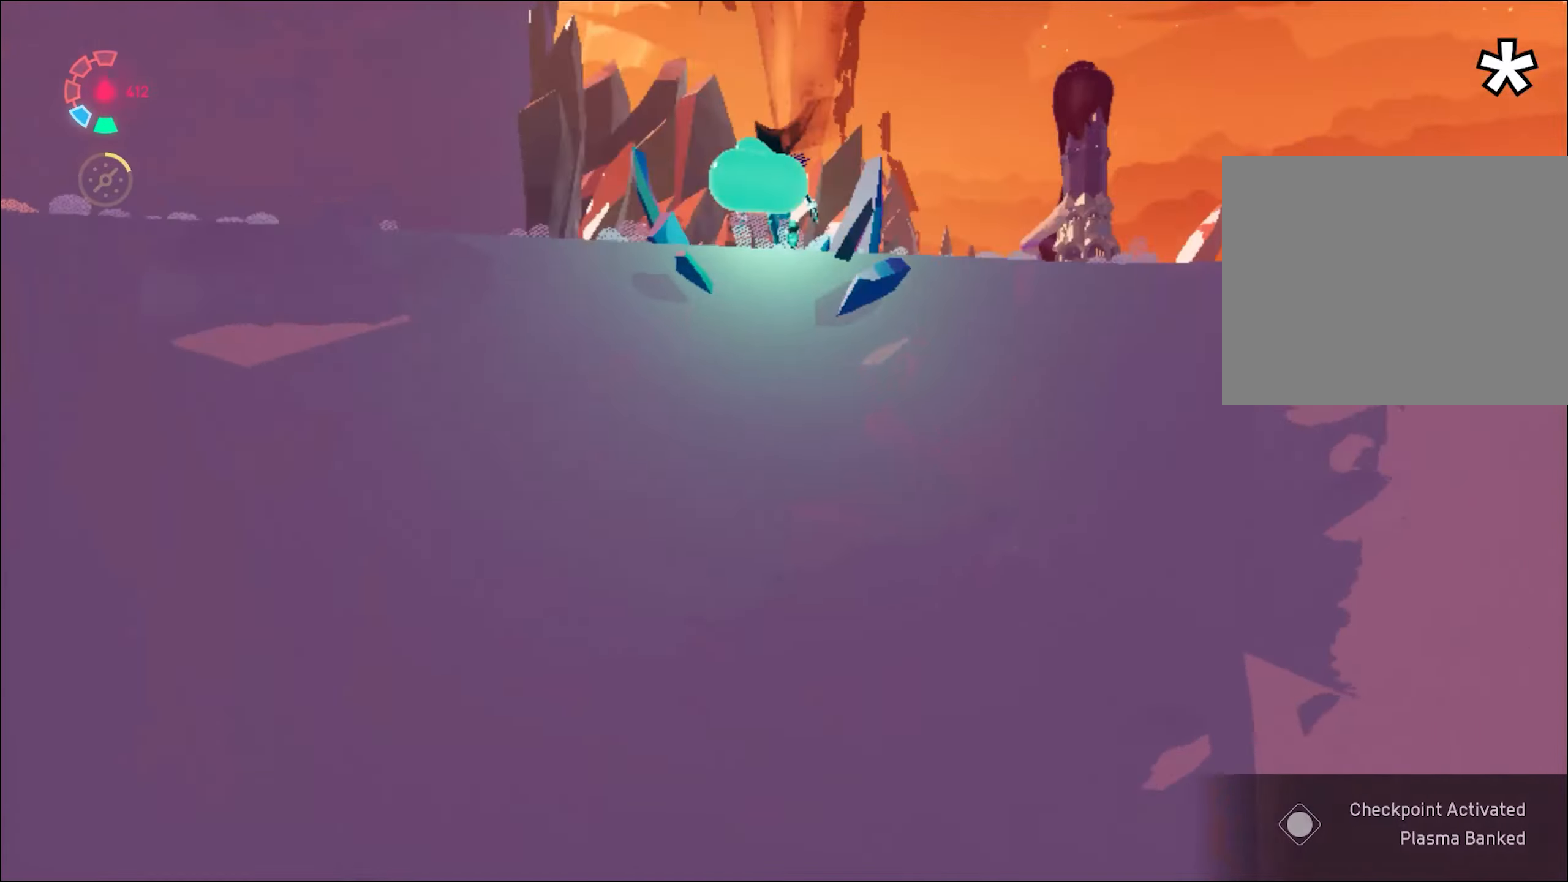
{"keys": ["shift", "space", "w"], "mouse": [], "events": [[150, "shift", "down"], [200, "space", "down"]]}
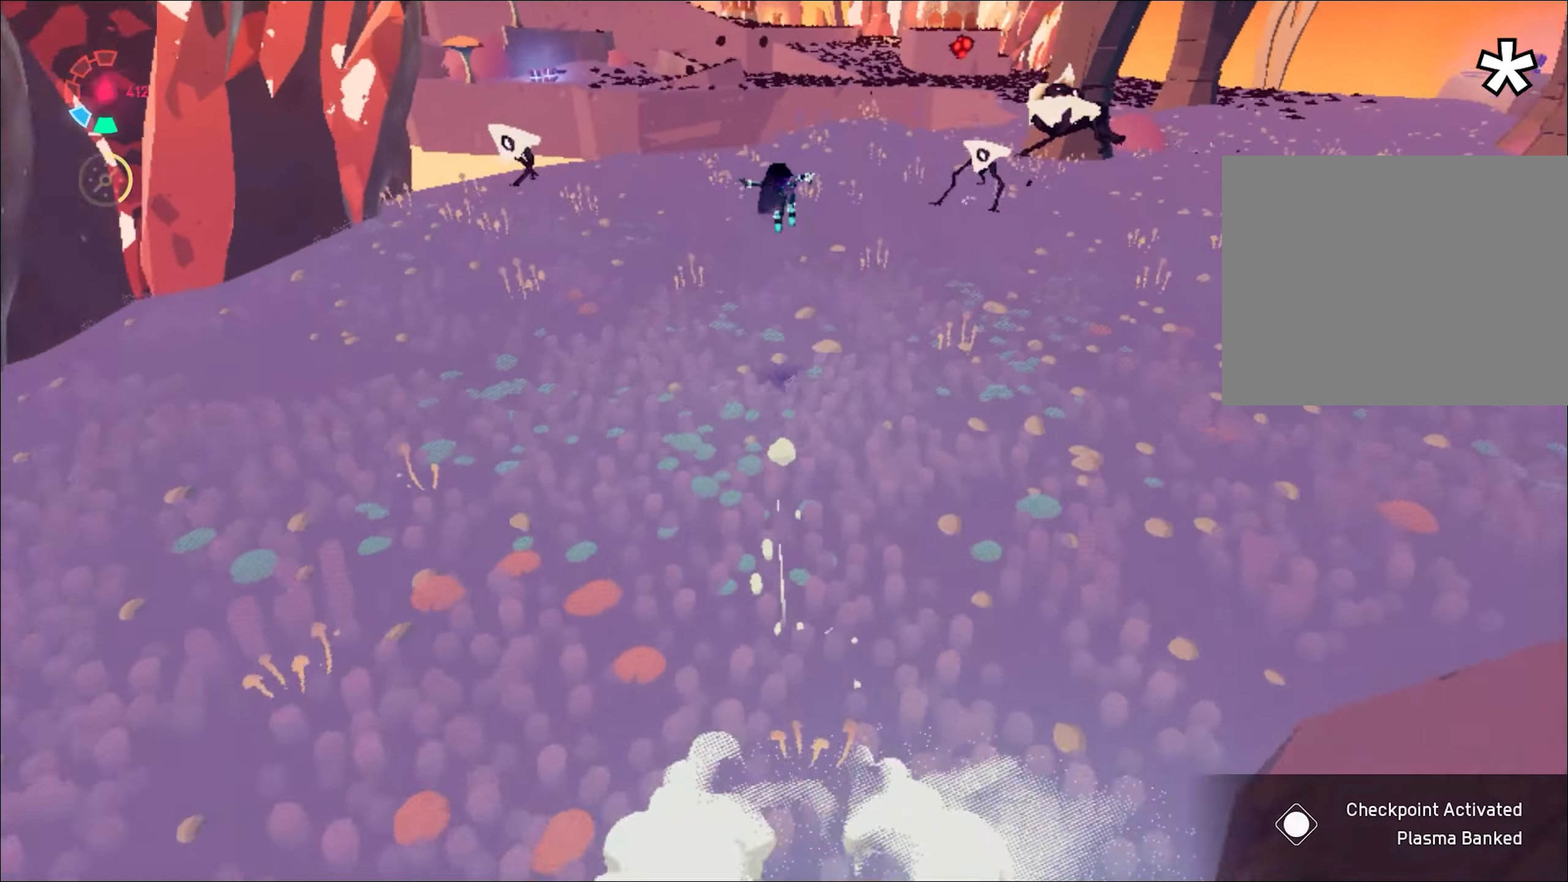
{"keys": ["w"], "mouse": ["right"], "events": [[34, "shift", "up"], [34, "space", "up"], [184, "mouse_right", "down"], [234, "space", "down"], [284, "space", "up"]]}
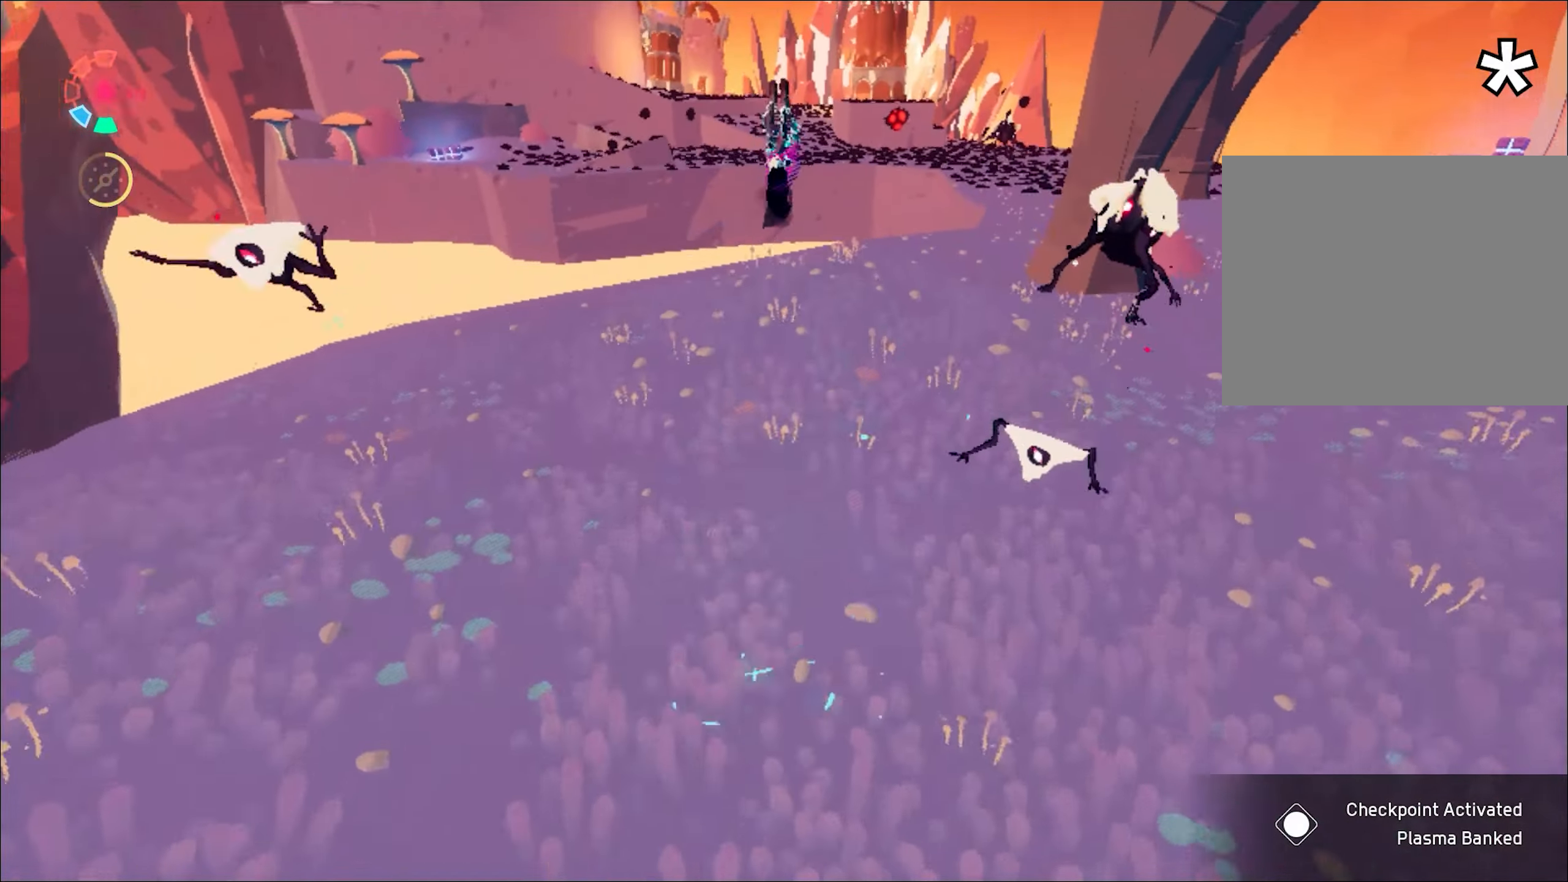
{"keys": ["a", "w"], "mouse": ["right"], "events": [[300, "a", "down"]]}
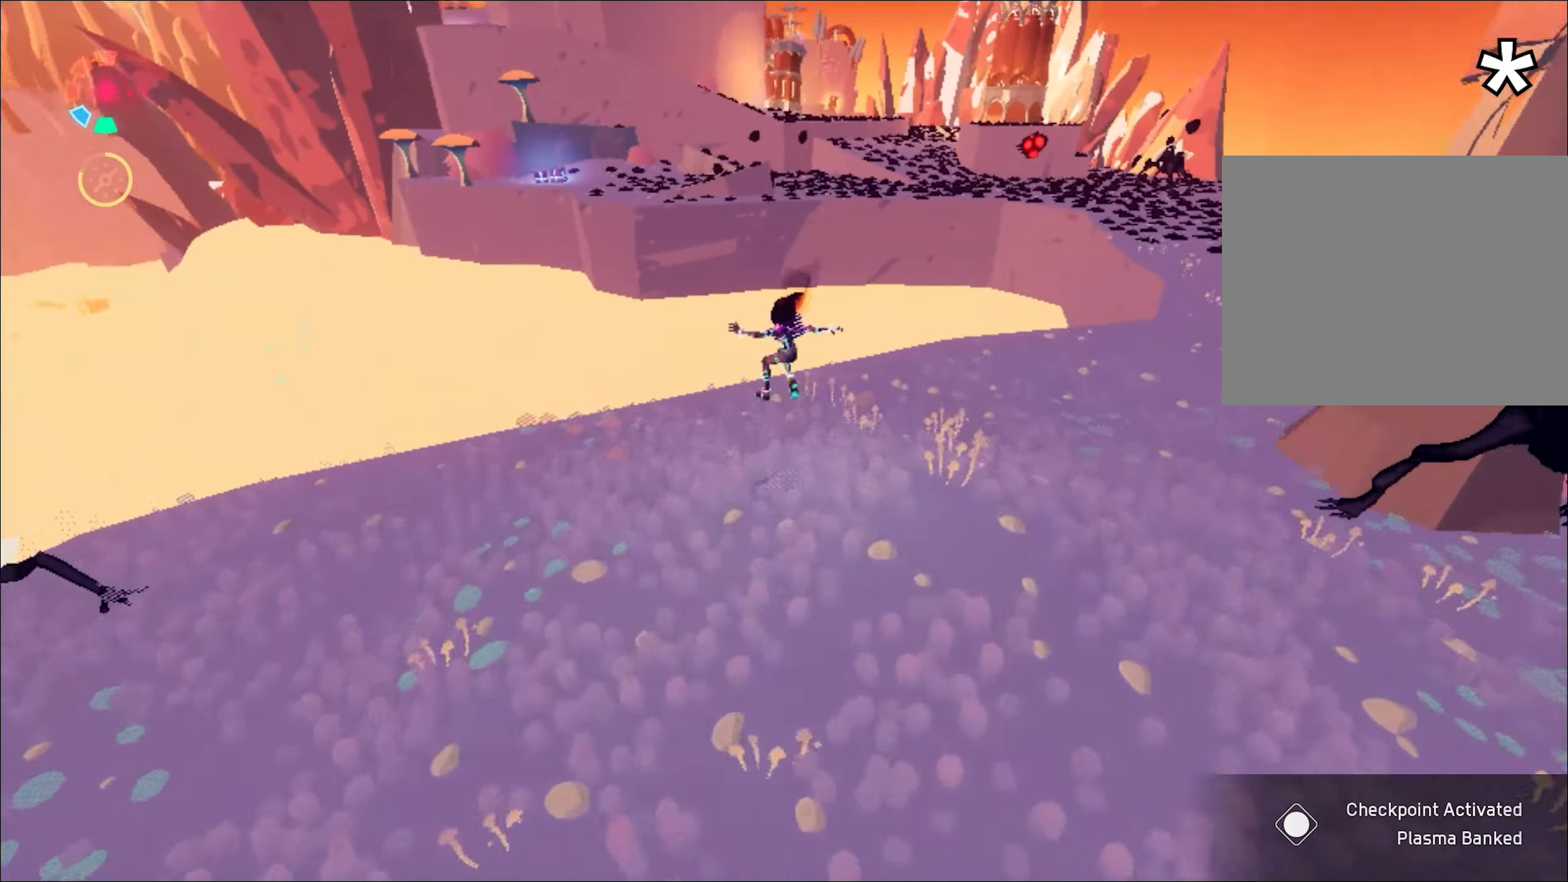
{"keys": ["shift", "space", "w"], "mouse": ["right"], "events": [[84, "a", "up"], [217, "shift", "down"], [267, "space", "down"]]}
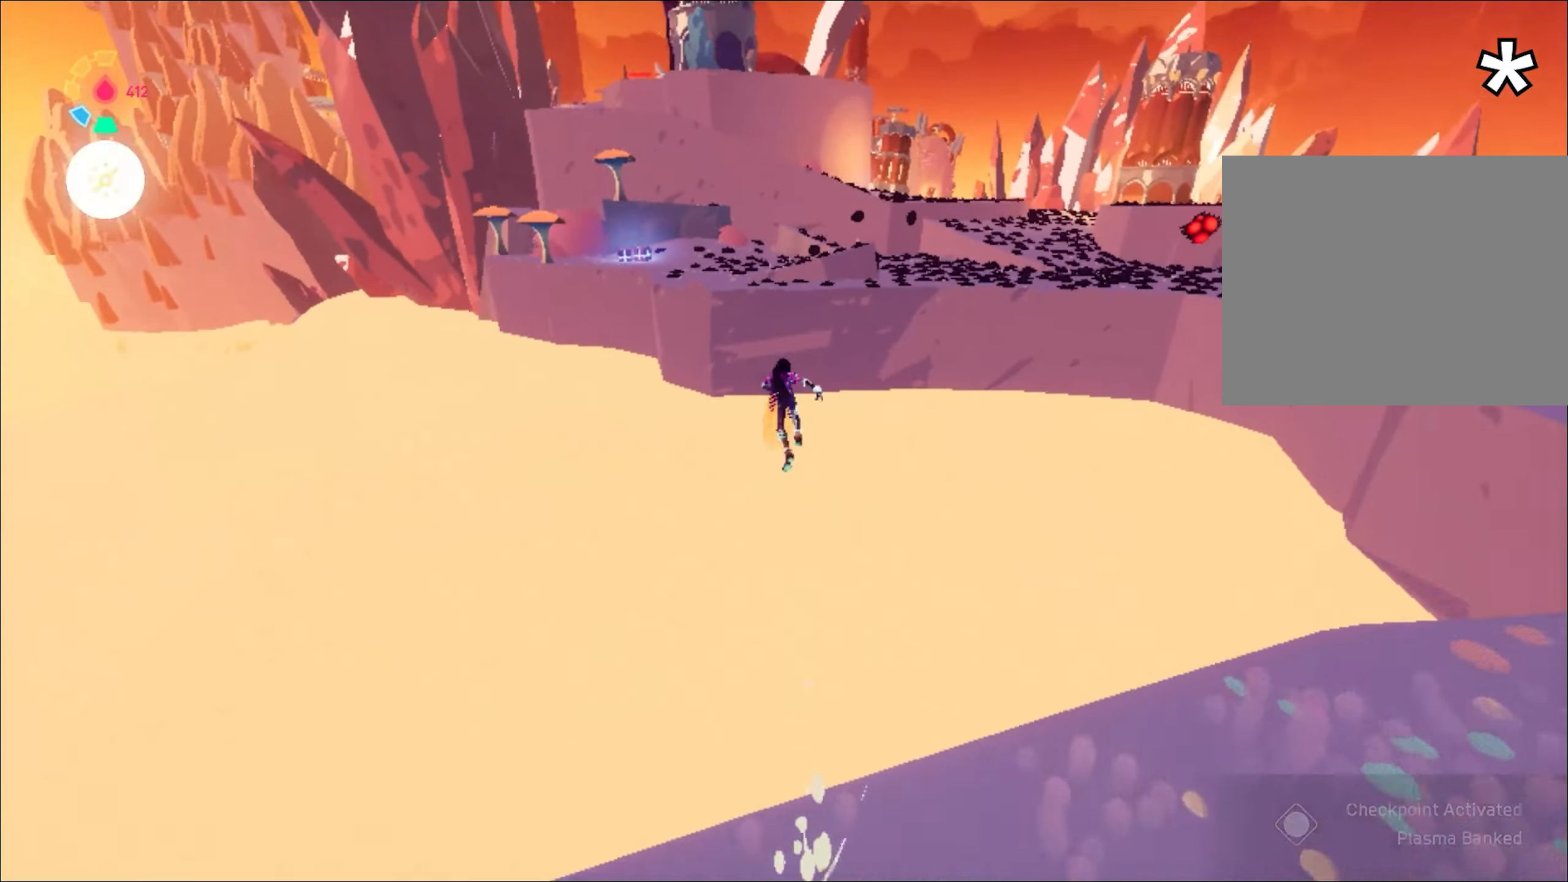
{"keys": ["w"], "mouse": ["right"], "events": [[283, "space", "up"], [333, "shift", "up"]]}